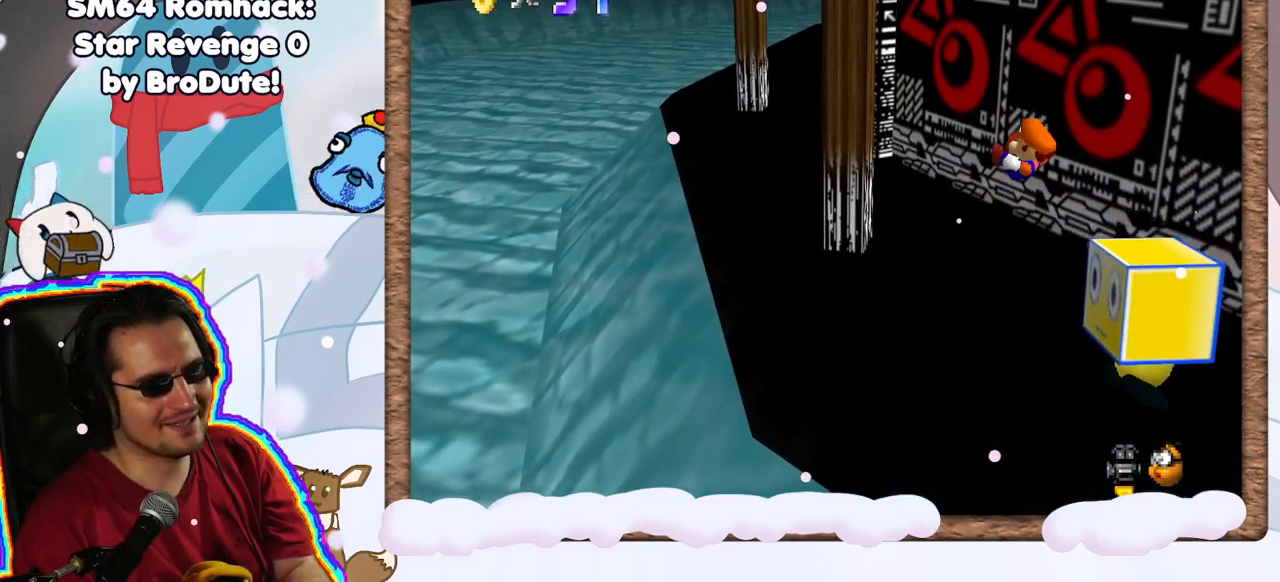
Gameplay with a controller (Nintendo layout); each line is a JSON object with the inputs held at the frame after it. "events" lists button and stick changes between this image and that frame as [ms after this image, input, new state], when the widget could be followed in between. Not read: L3 R3.
{"buttons": [], "left_stick": "center", "events": [[83, "Z", "up"], [217, "left_stick", "center"]]}
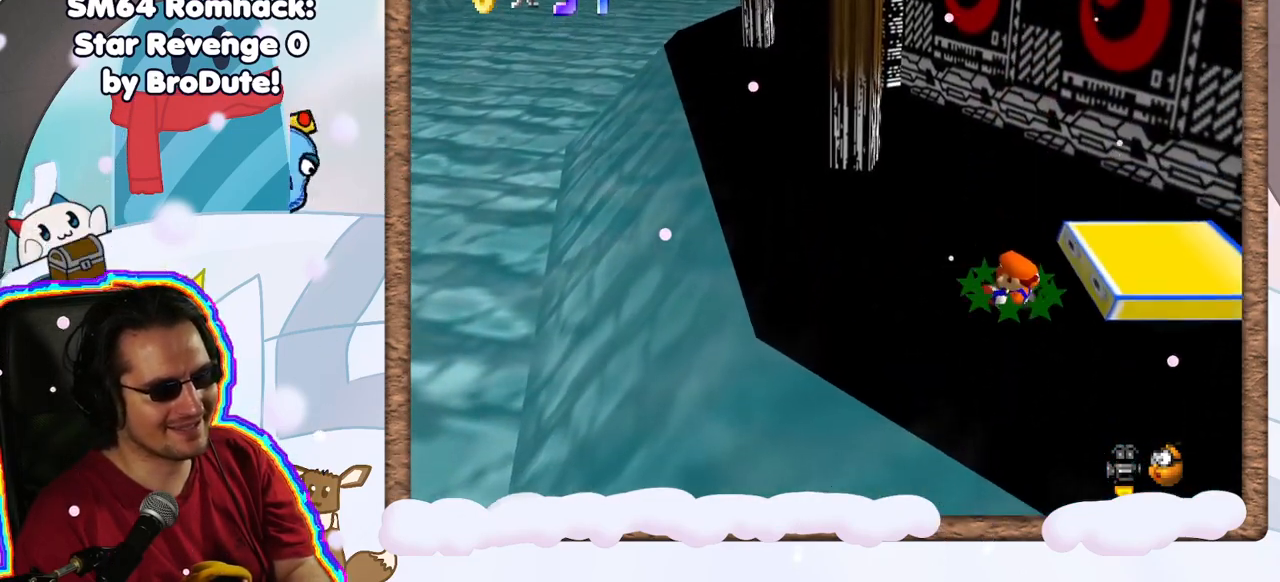
{"buttons": [], "left_stick": "right", "events": [[100, "left_stick", "right"], [167, "A", "down"], [267, "A", "up"]]}
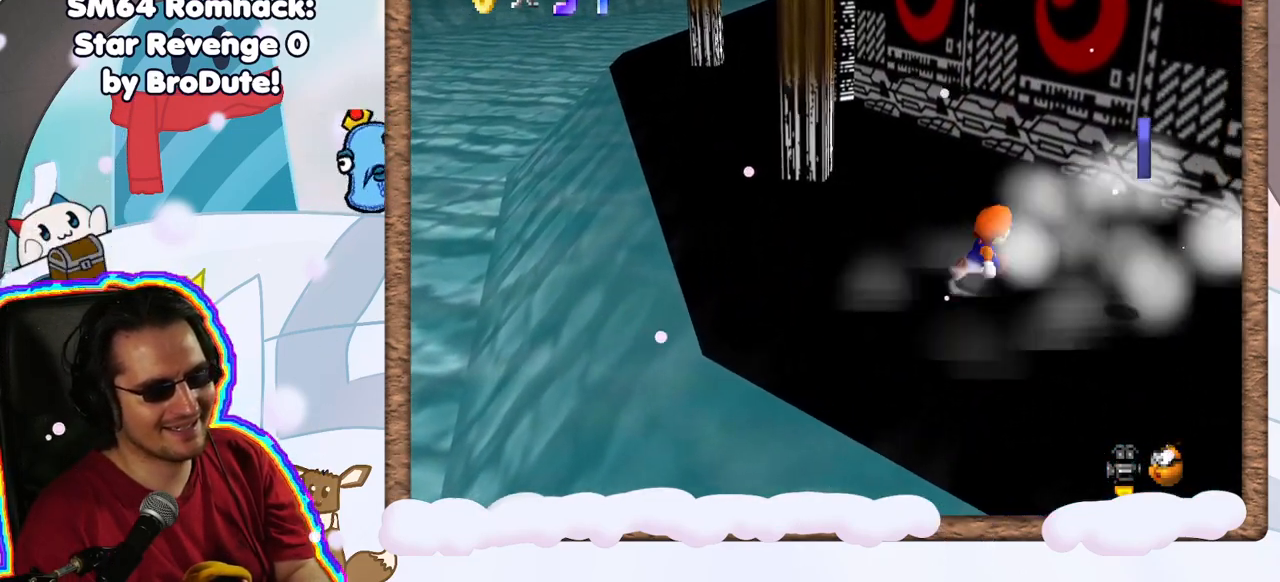
{"buttons": [], "left_stick": "down-left", "events": [[150, "A", "down"], [250, "A", "up"], [333, "left_stick", "down-left"]]}
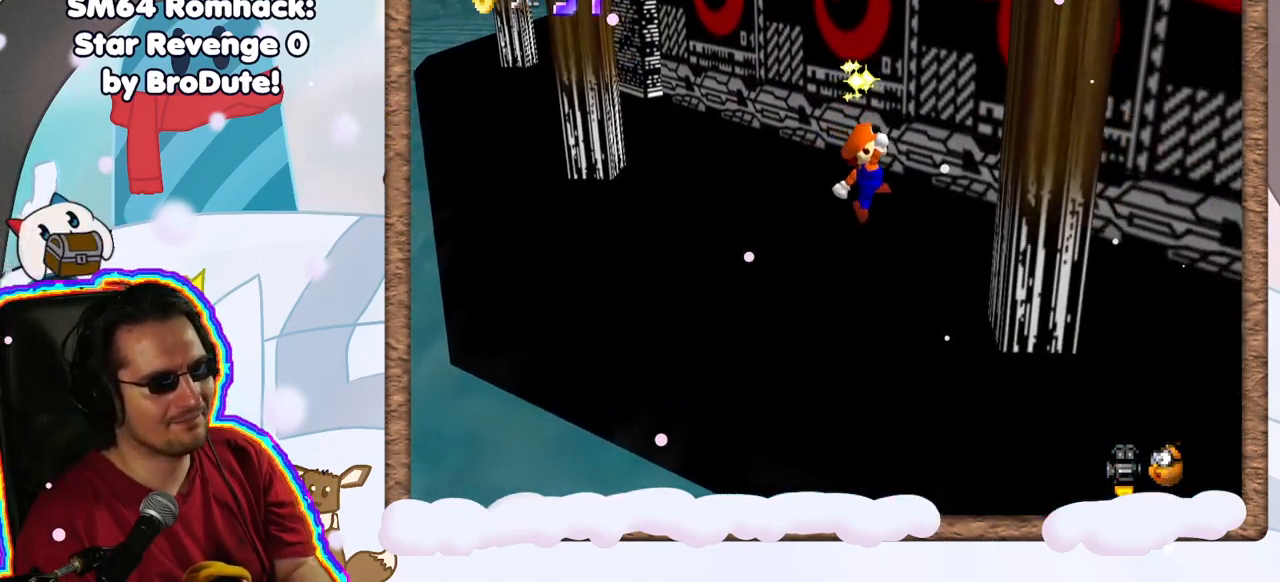
{"buttons": [], "left_stick": "up-left", "events": [[200, "left_stick", "up-left"], [267, "C_LEFT", "down"], [350, "C_LEFT", "up"], [400, "R1", "down"], [467, "R1", "up"]]}
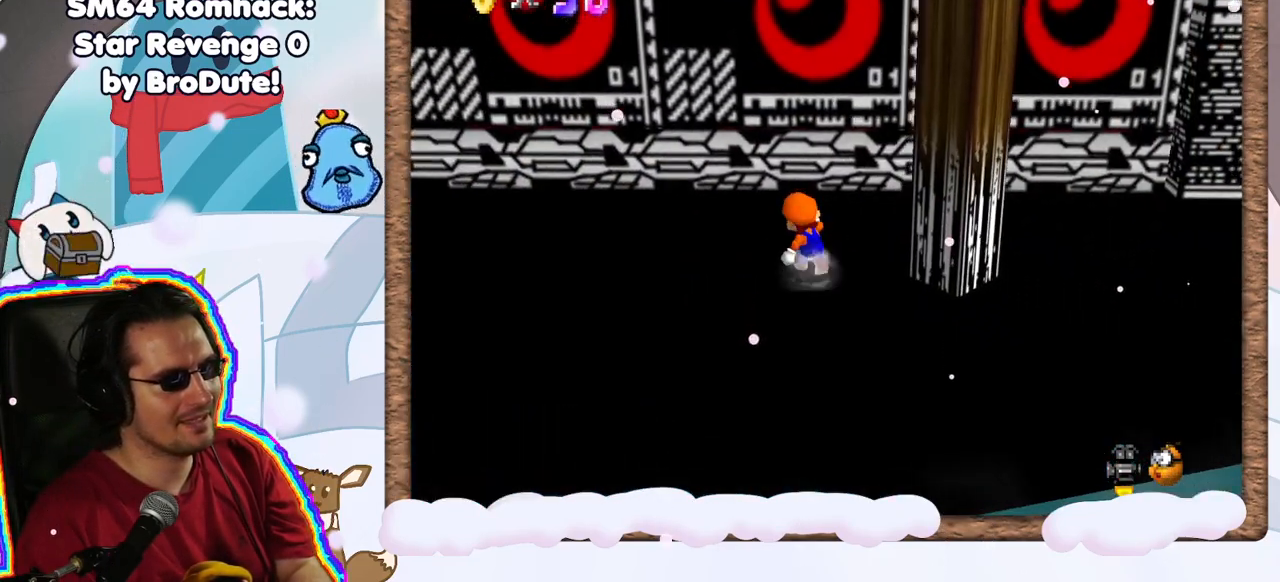
{"buttons": [], "left_stick": "left", "events": [[133, "C_LEFT", "down"], [133, "C_RIGHT", "down"], [200, "C_LEFT", "up"], [200, "C_RIGHT", "up"], [200, "left_stick", "left"]]}
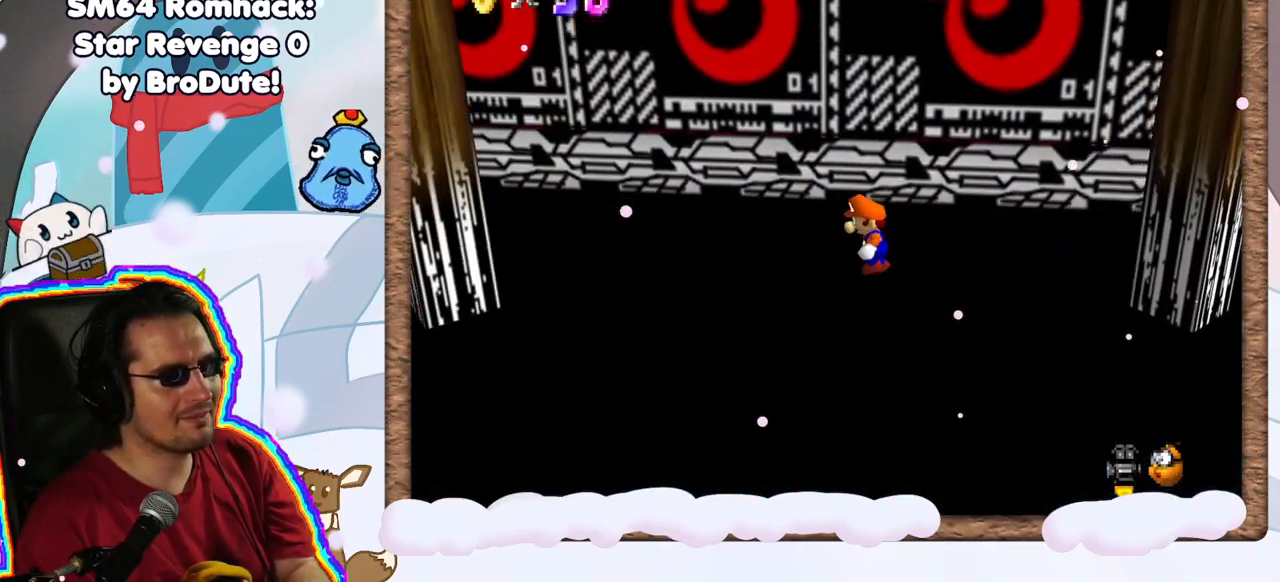
{"buttons": [], "left_stick": "left", "events": [[200, "left_stick", "up-left"], [400, "left_stick", "left"]]}
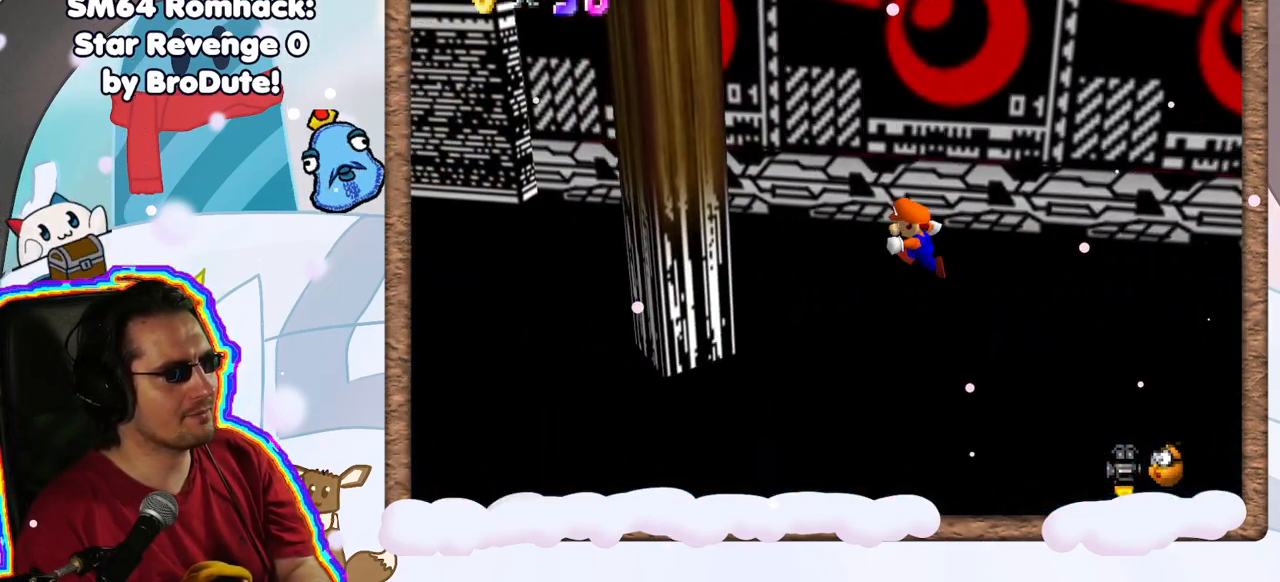
{"buttons": [], "left_stick": "left", "events": [[267, "DPAD_UP", "down"], [350, "DPAD_UP", "up"]]}
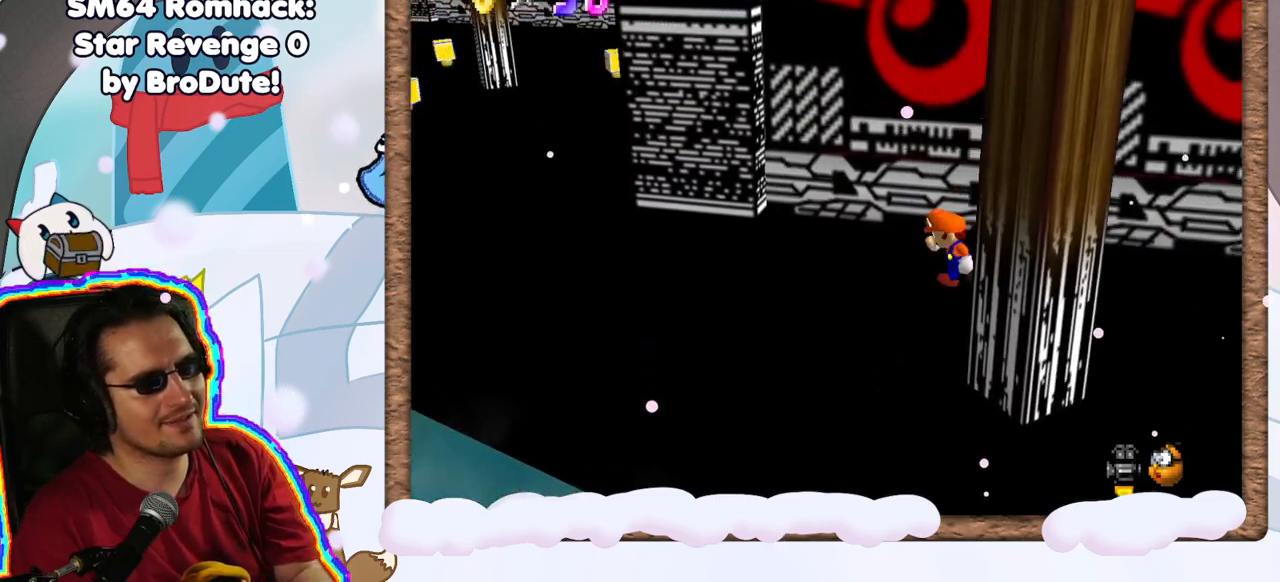
{"buttons": [], "left_stick": "left", "events": [[400, "DPAD_UP", "down"], [450, "DPAD_UP", "up"]]}
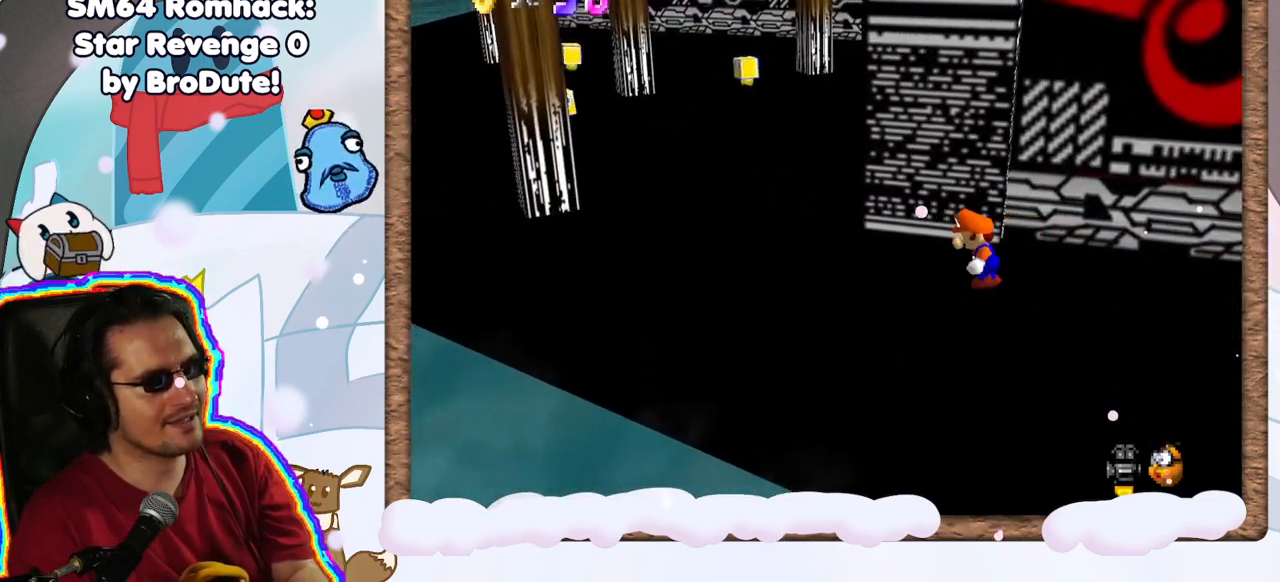
{"buttons": ["A"], "left_stick": "up-left", "events": [[33, "DPAD_DOWN", "down"], [133, "DPAD_DOWN", "up"], [217, "left_stick", "up-left"], [483, "A", "down"]]}
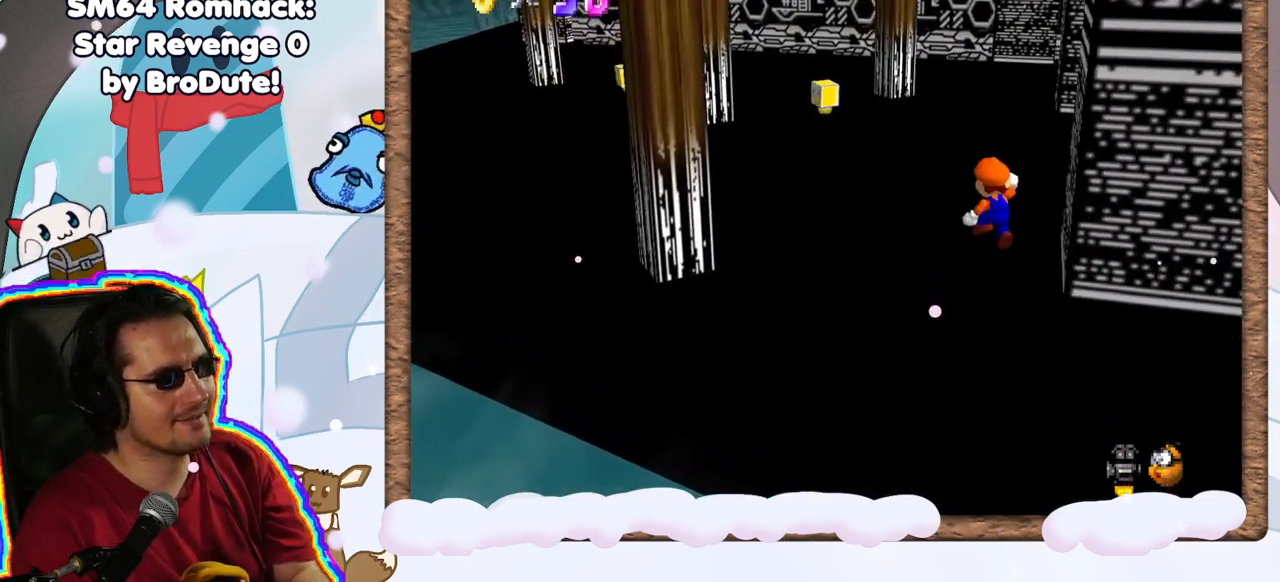
{"buttons": [], "left_stick": "down-left", "events": [[67, "A", "up"], [150, "left_stick", "left"], [283, "C_LEFT", "down"], [333, "left_stick", "down-left"], [383, "C_LEFT", "up"]]}
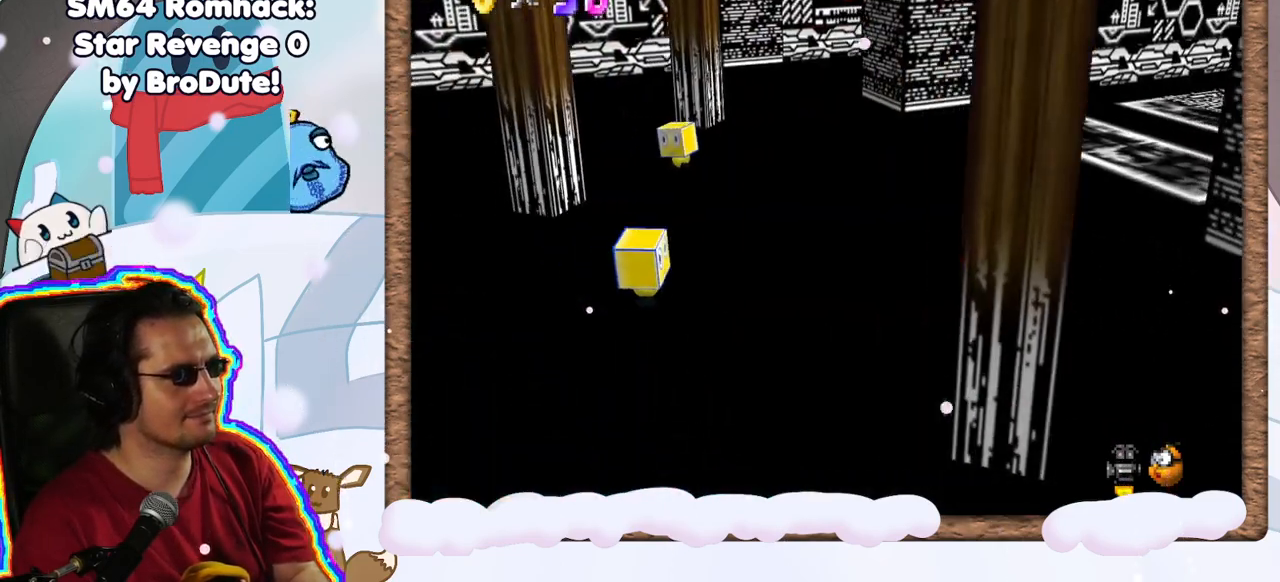
{"buttons": [], "left_stick": "right", "events": [[183, "A", "down"], [350, "A", "up"], [383, "left_stick", "down"], [500, "left_stick", "right"]]}
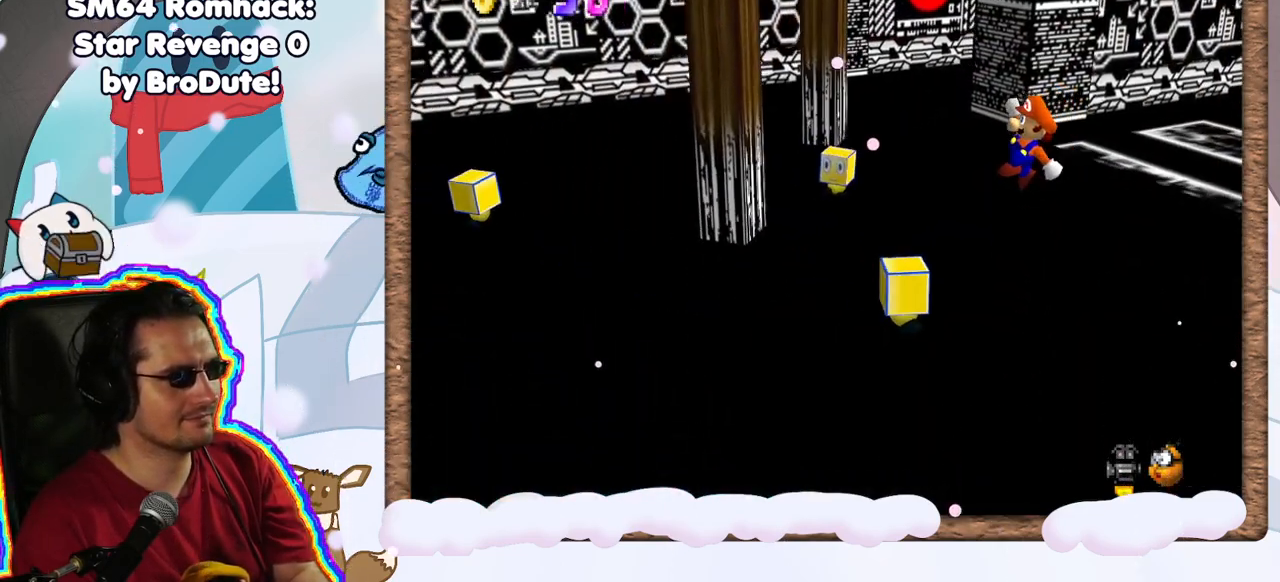
{"buttons": ["A"], "left_stick": "right", "events": [[367, "A", "down"]]}
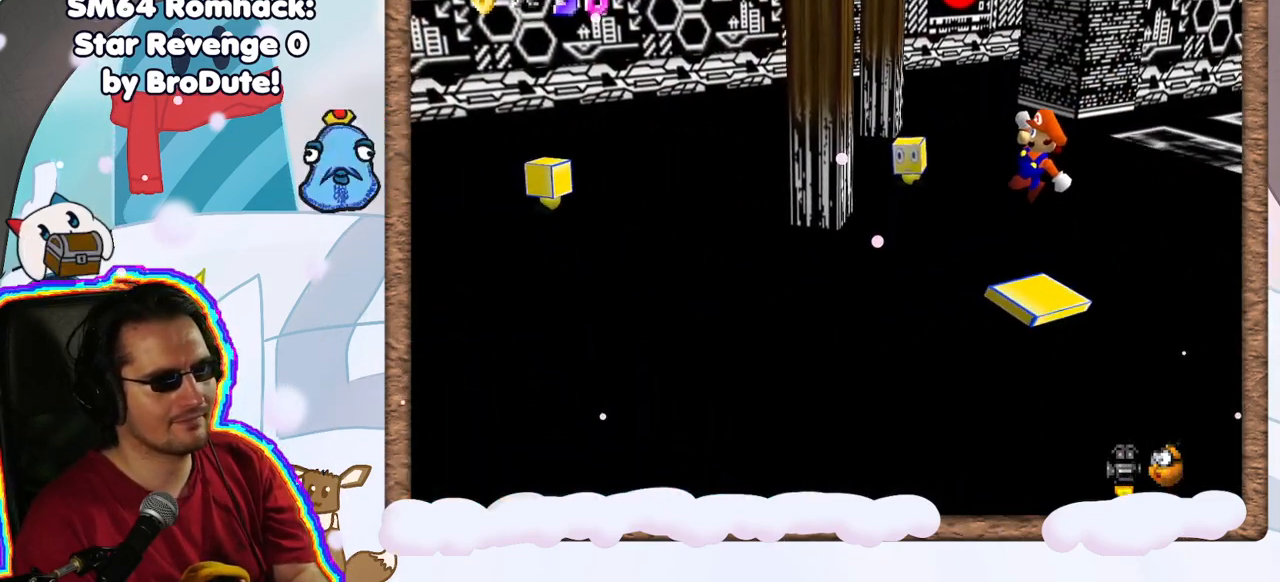
{"buttons": ["A"], "left_stick": "center", "events": [[67, "A", "up"], [167, "left_stick", "center"], [250, "left_stick", "left"], [433, "left_stick", "down"], [483, "left_stick", "center"], [500, "A", "down"]]}
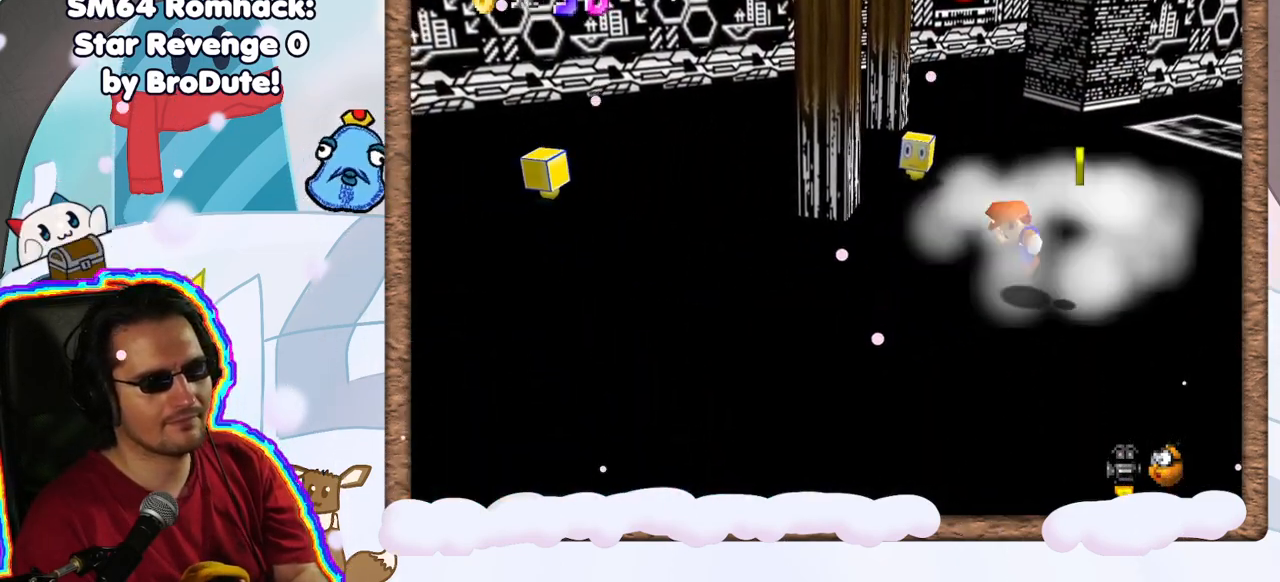
{"buttons": [], "left_stick": "right", "events": [[283, "left_stick", "down-right"], [333, "A", "up"], [483, "left_stick", "right"]]}
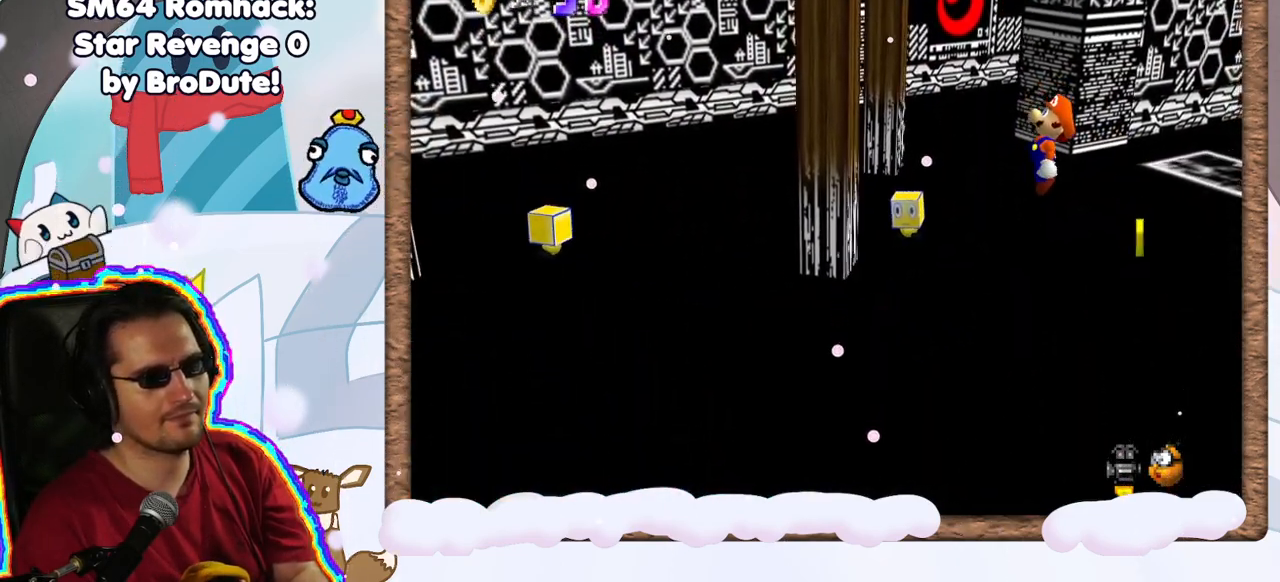
{"buttons": [], "left_stick": "up-right", "events": [[367, "left_stick", "up-right"]]}
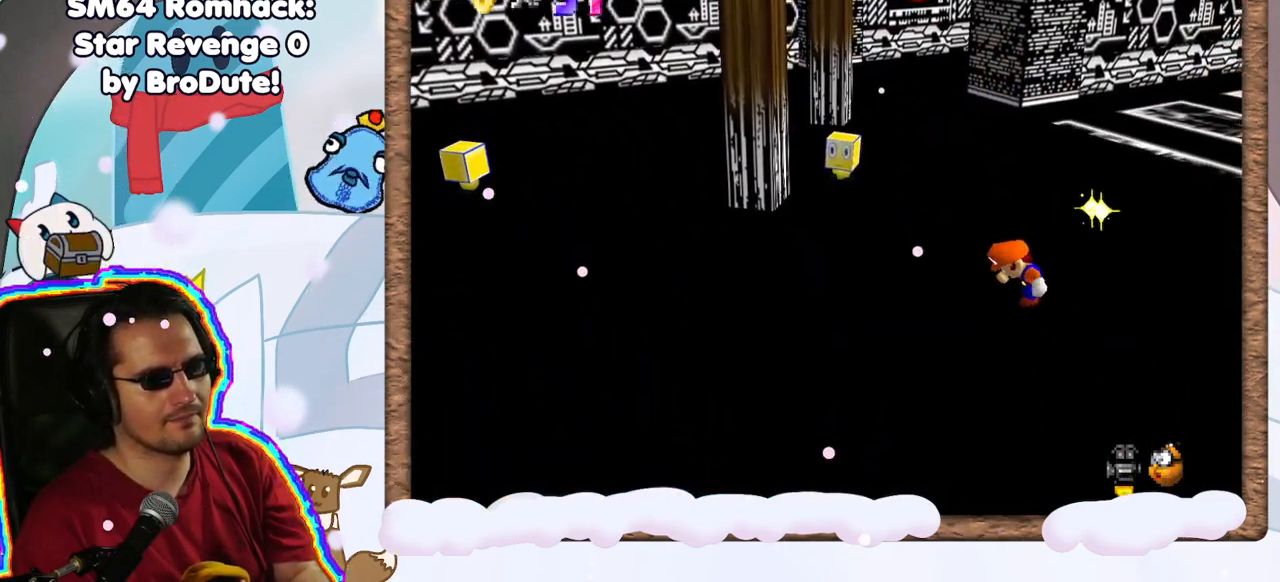
{"buttons": [], "left_stick": "up-left", "events": [[67, "left_stick", "center"], [233, "left_stick", "up-left"]]}
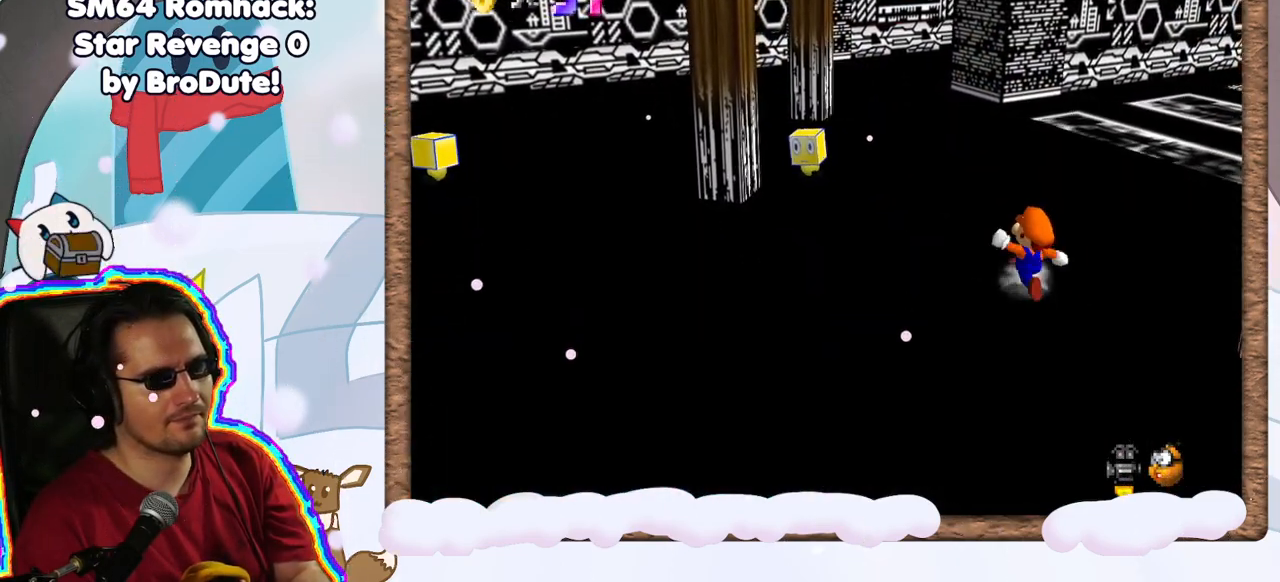
{"buttons": [], "left_stick": "up-left", "events": [[217, "A", "down"], [317, "A", "up"]]}
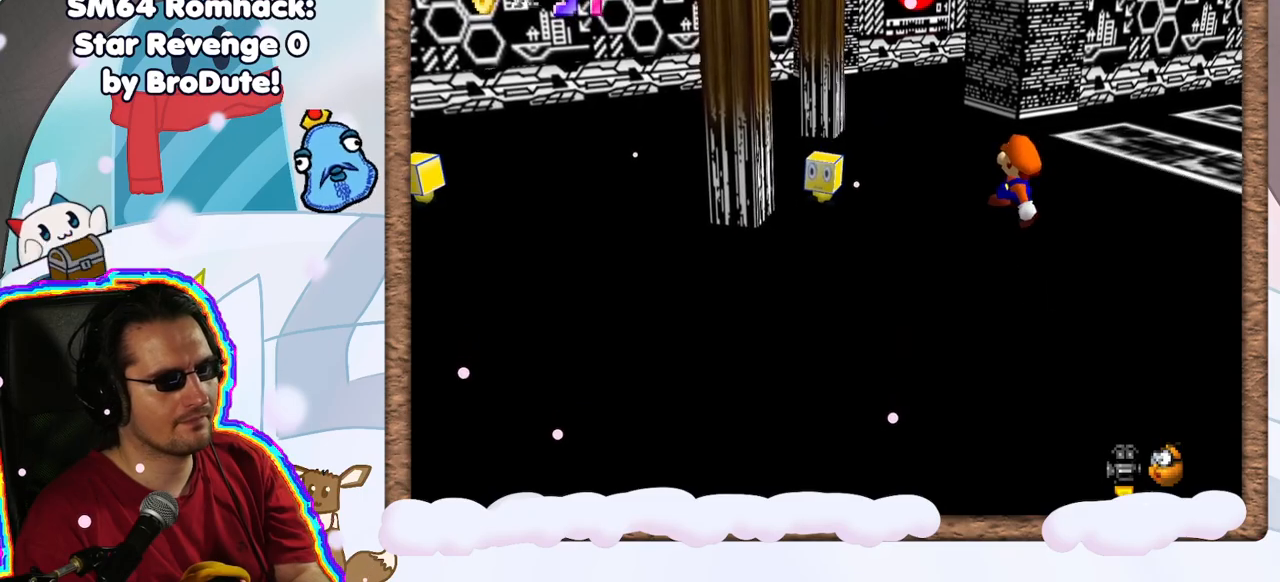
{"buttons": ["A"], "left_stick": "up-left", "events": [[333, "A", "down"]]}
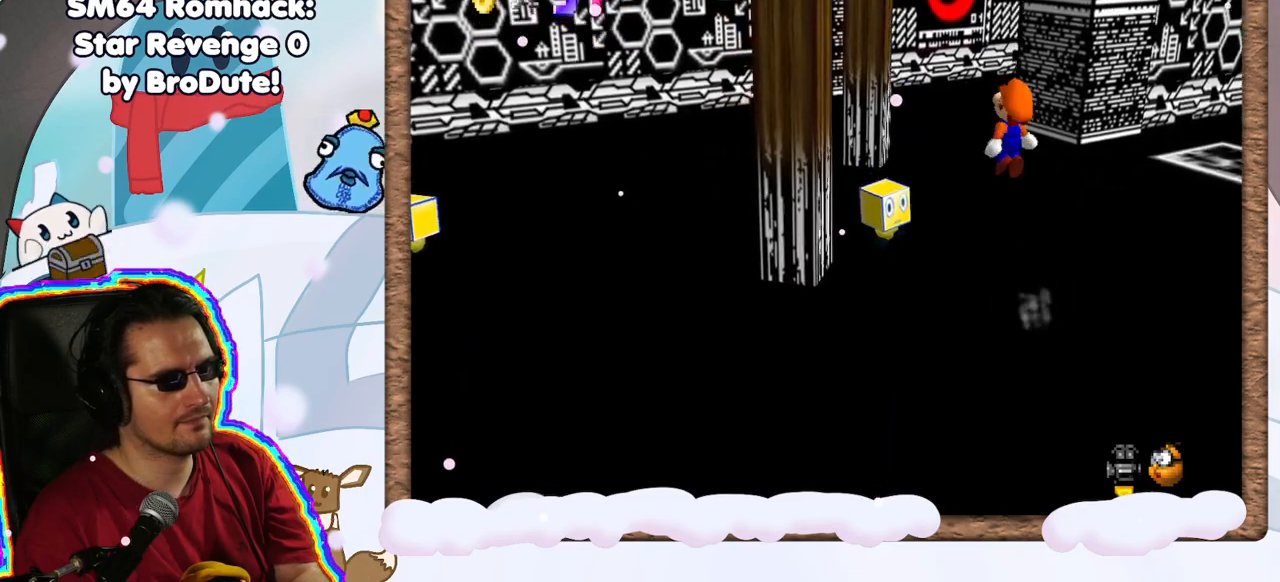
{"buttons": [], "left_stick": "down-right", "events": [[17, "A", "up"], [83, "left_stick", "center"], [283, "left_stick", "down-right"]]}
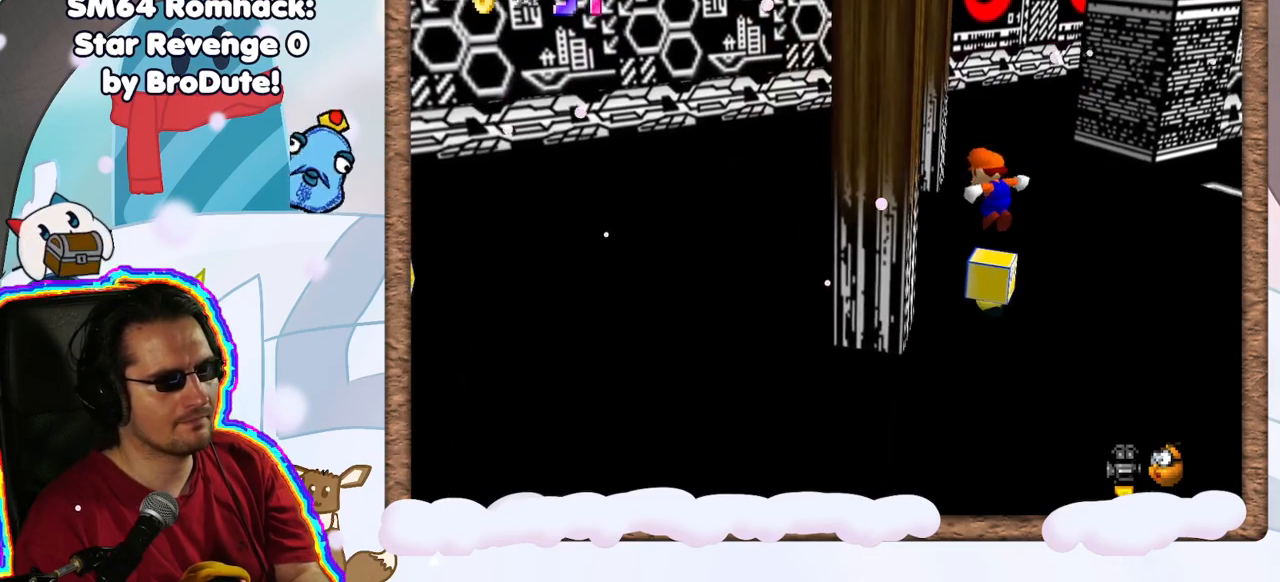
{"buttons": [], "left_stick": "center", "events": [[383, "left_stick", "center"]]}
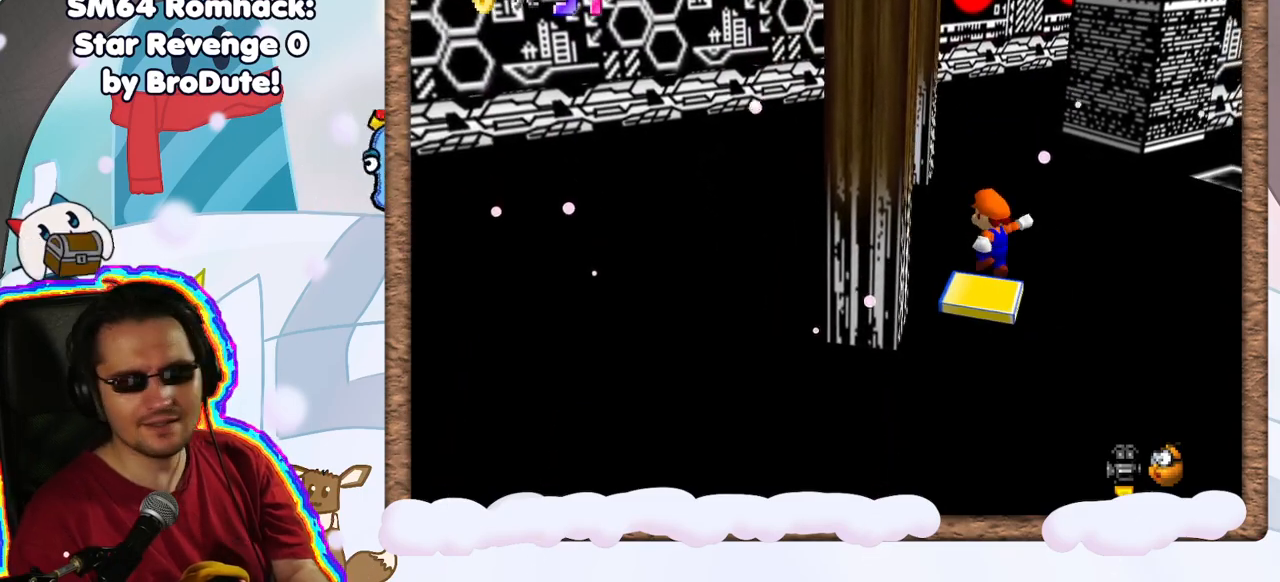
{"buttons": [], "left_stick": "center", "events": [[233, "A", "down"], [450, "A", "up"]]}
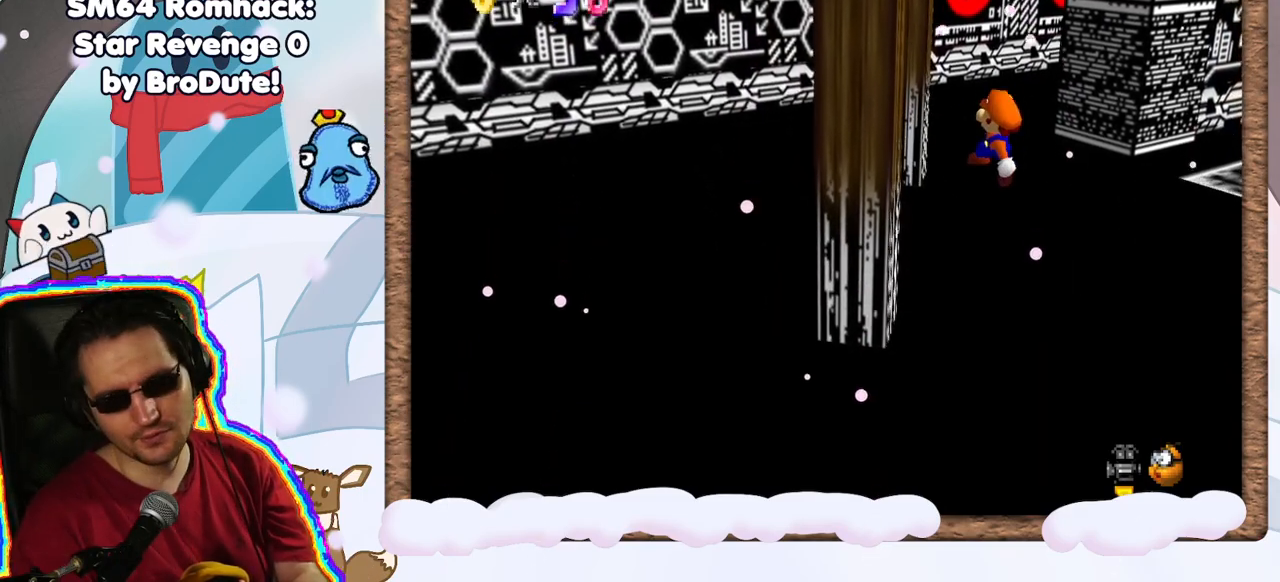
{"buttons": [], "left_stick": "up", "events": [[67, "C_RIGHT", "down"], [67, "left_stick", "up"], [200, "C_RIGHT", "up"], [350, "C_RIGHT", "down"], [467, "C_RIGHT", "up"]]}
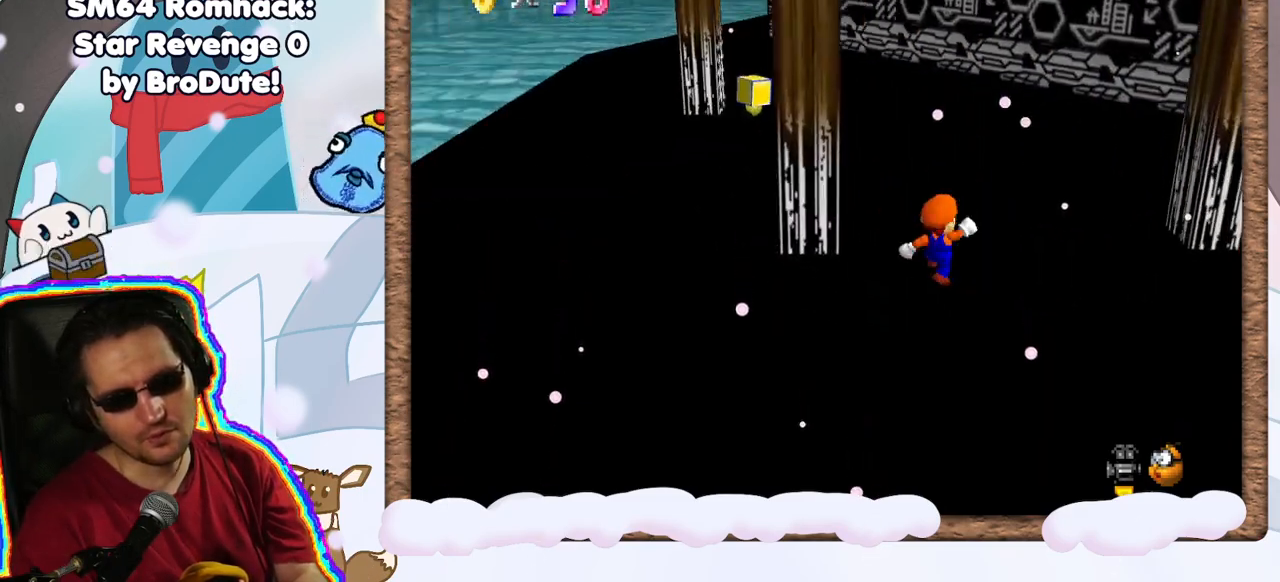
{"buttons": ["A"], "left_stick": "up-left", "events": [[483, "A", "down"], [483, "left_stick", "up-left"]]}
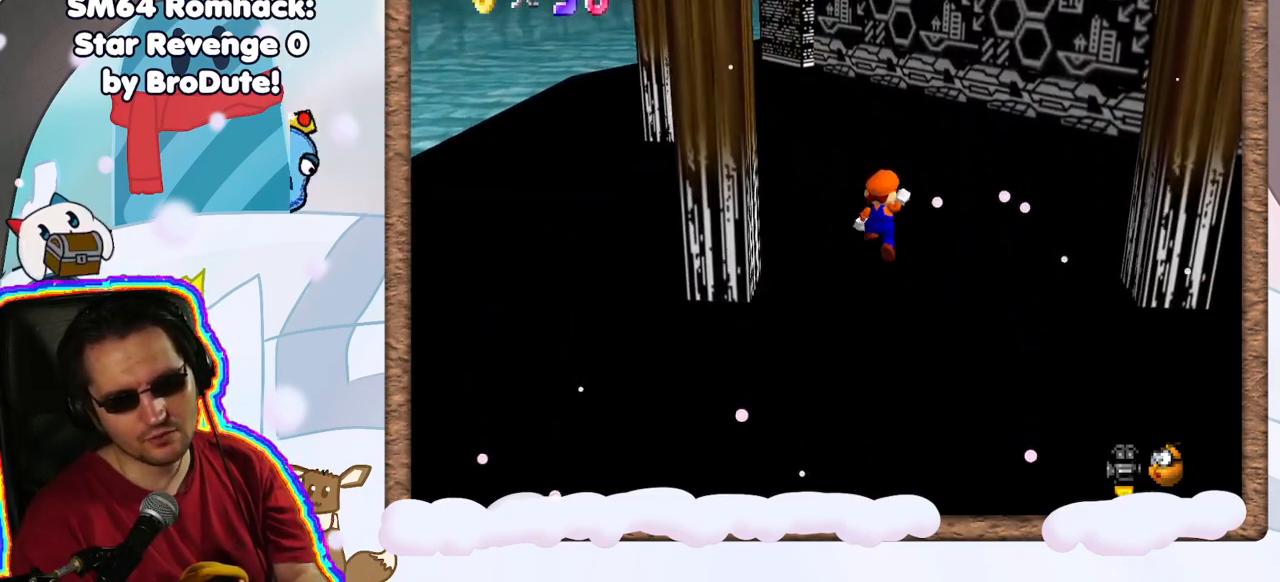
{"buttons": [], "left_stick": "left", "events": [[100, "A", "up"], [283, "C_LEFT", "down"], [333, "left_stick", "left"], [367, "C_LEFT", "up"]]}
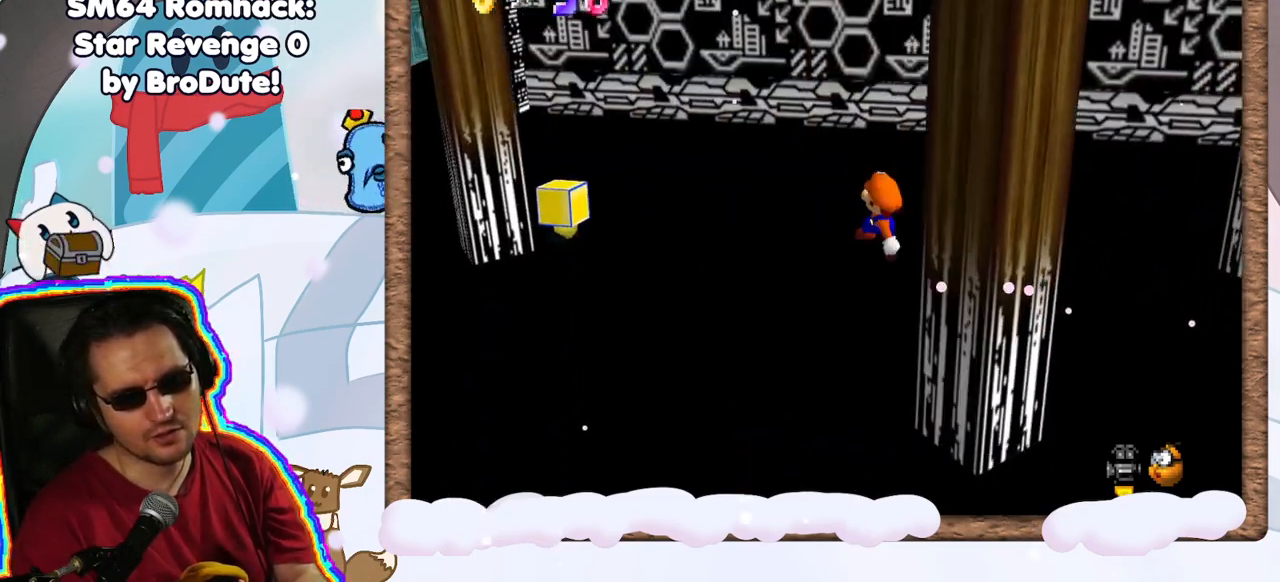
{"buttons": ["A"], "left_stick": "left", "events": [[433, "A", "down"]]}
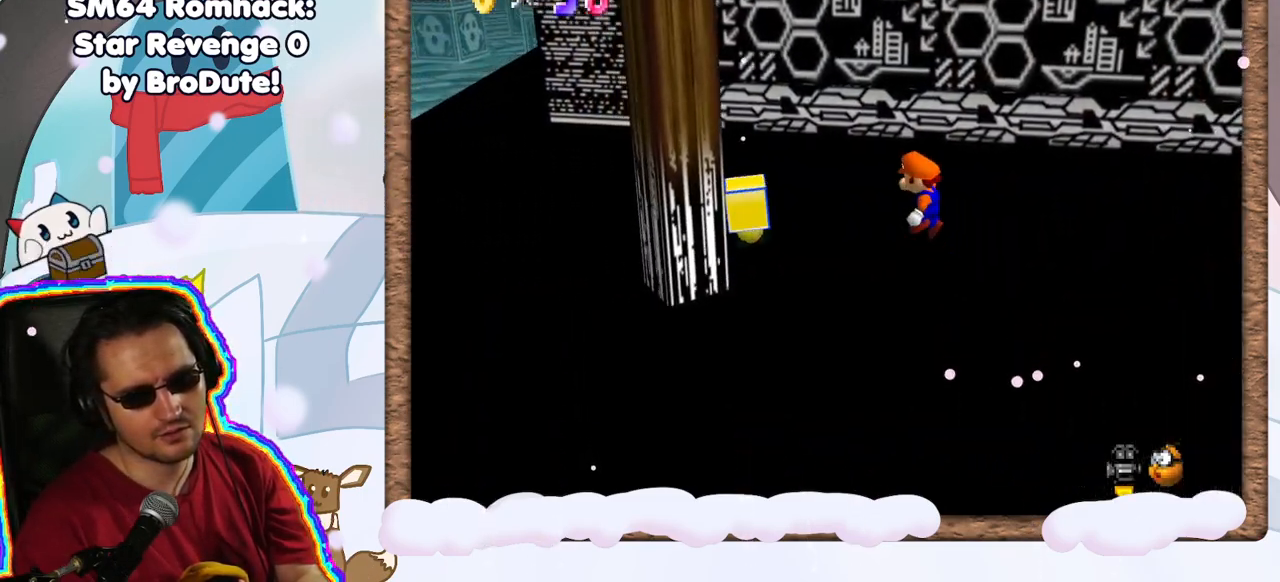
{"buttons": [], "left_stick": "right", "events": [[83, "left_stick", "up"], [100, "A", "up"], [183, "left_stick", "right"]]}
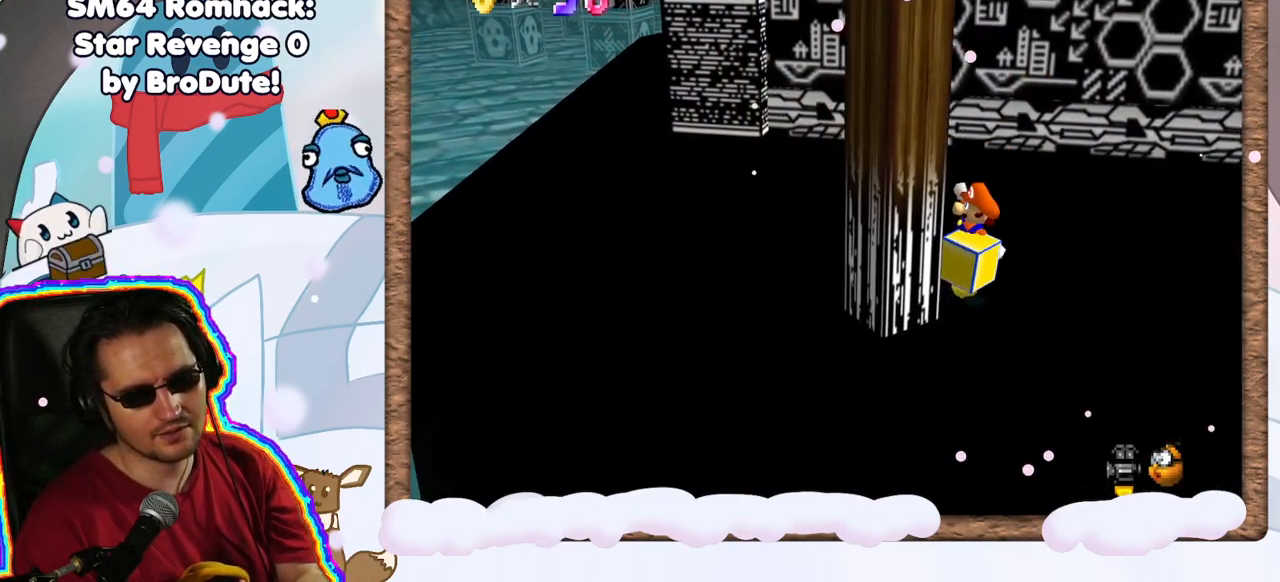
{"buttons": [], "left_stick": "center", "events": [[333, "left_stick", "center"]]}
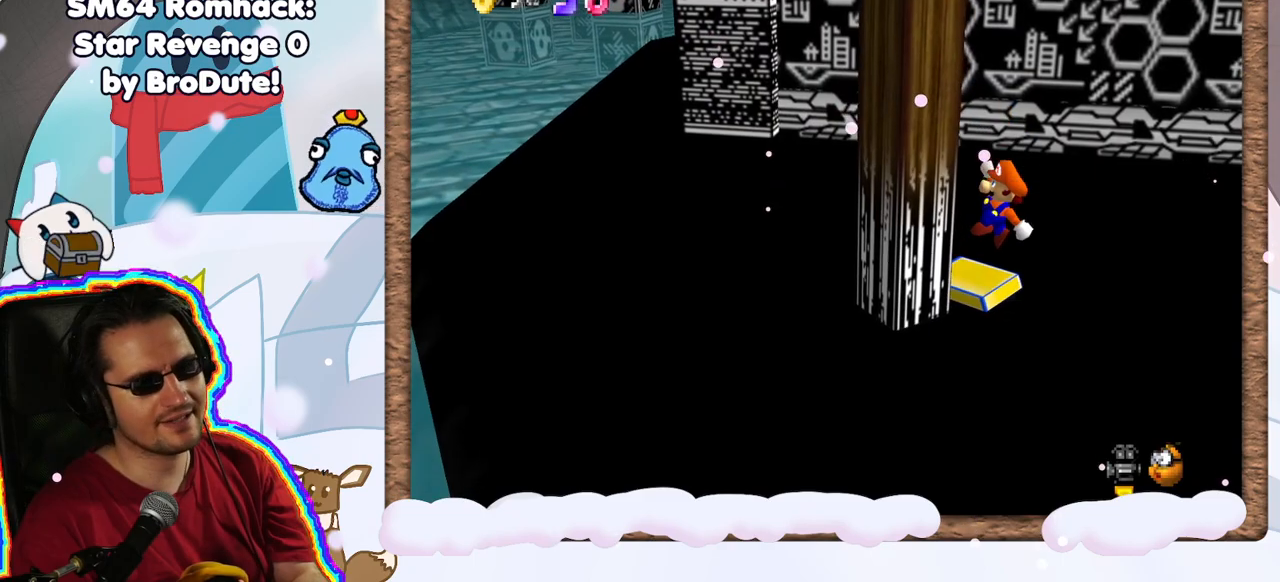
{"buttons": ["A"], "left_stick": "left", "events": [[250, "A", "down"], [417, "left_stick", "left"]]}
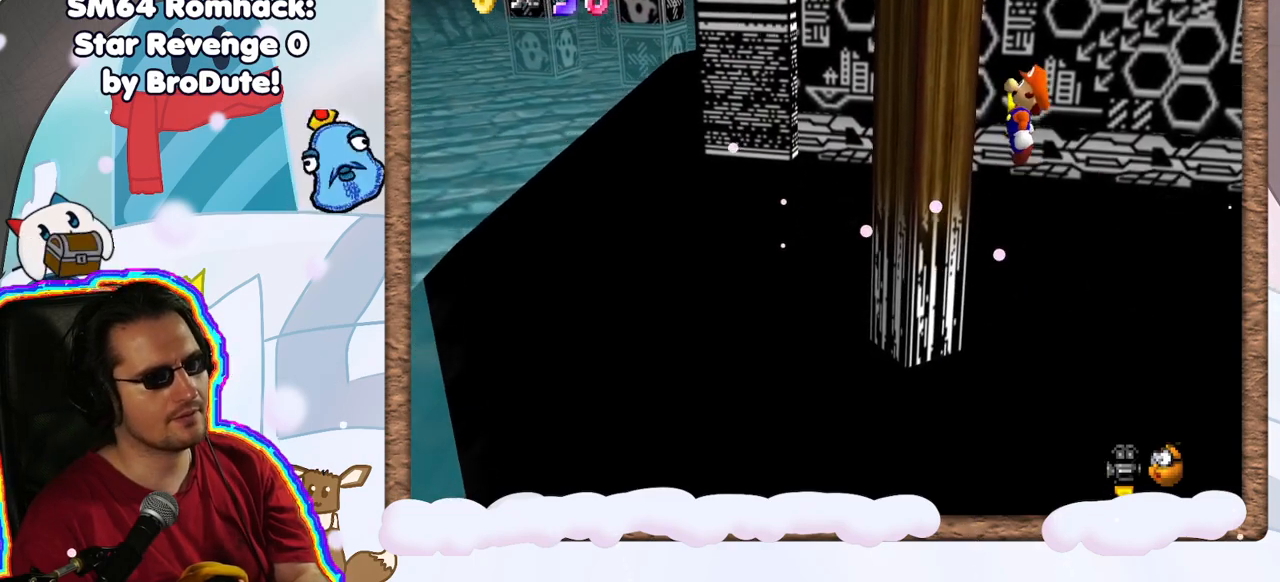
{"buttons": [], "left_stick": "left", "events": [[17, "A", "up"]]}
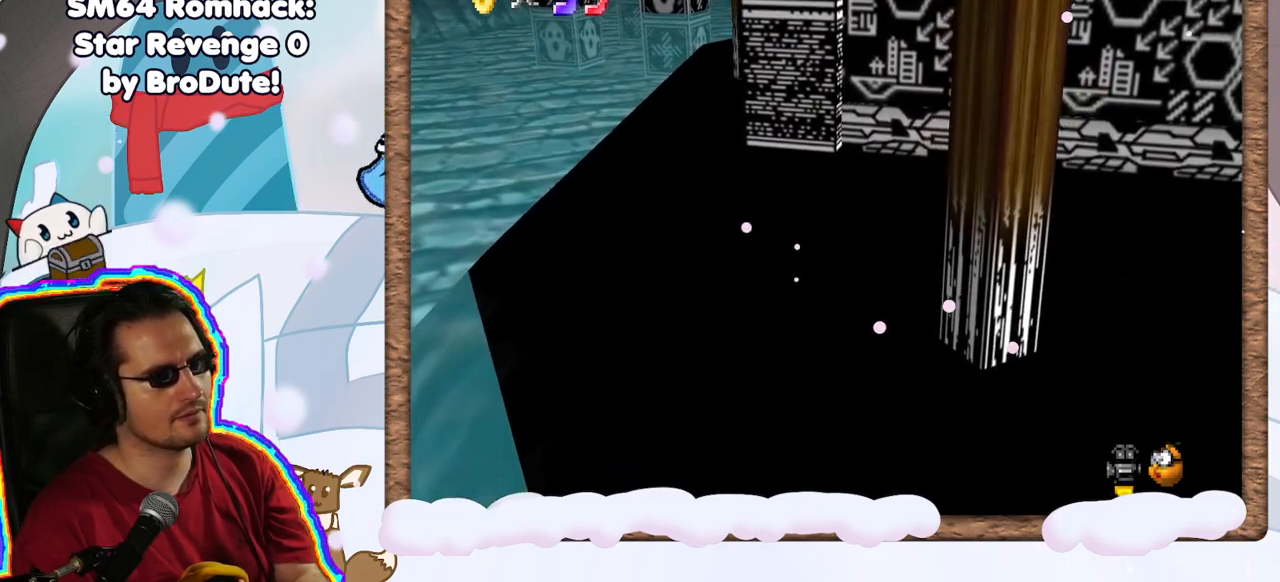
{"buttons": [], "left_stick": "up-left", "events": [[117, "C_LEFT", "down"], [200, "C_LEFT", "up"], [367, "left_stick", "up-left"]]}